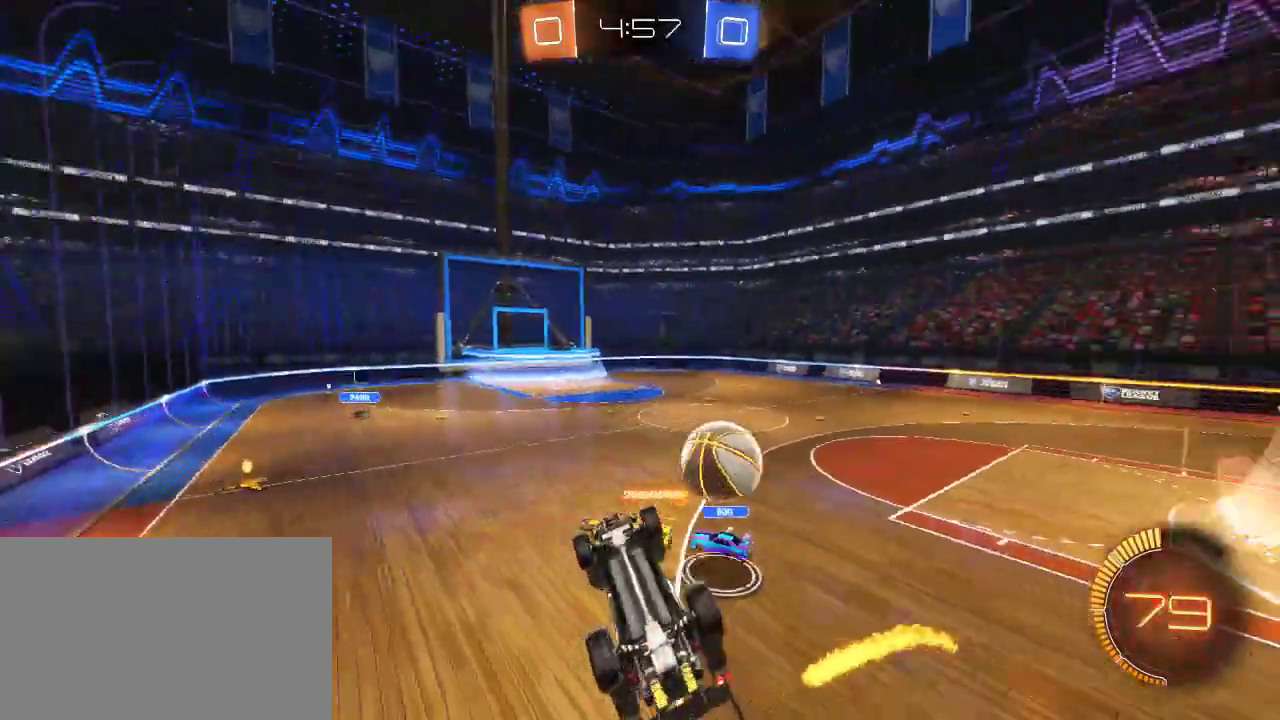
Gameplay with a controller (PlayStation layout); each line is a JSON object with the inputs held at the frame after it. "events" lists button and stick changes between this image and that frame as [ms after this image, input, new state], when the widget could be followed in between.
{"buttons": ["R2"], "left_stick": "up", "right_stick": "center", "events": [[17, "SQUARE", "down"], [267, "left_stick", "up-left"], [417, "SQUARE", "up"], [417, "left_stick", "up"]]}
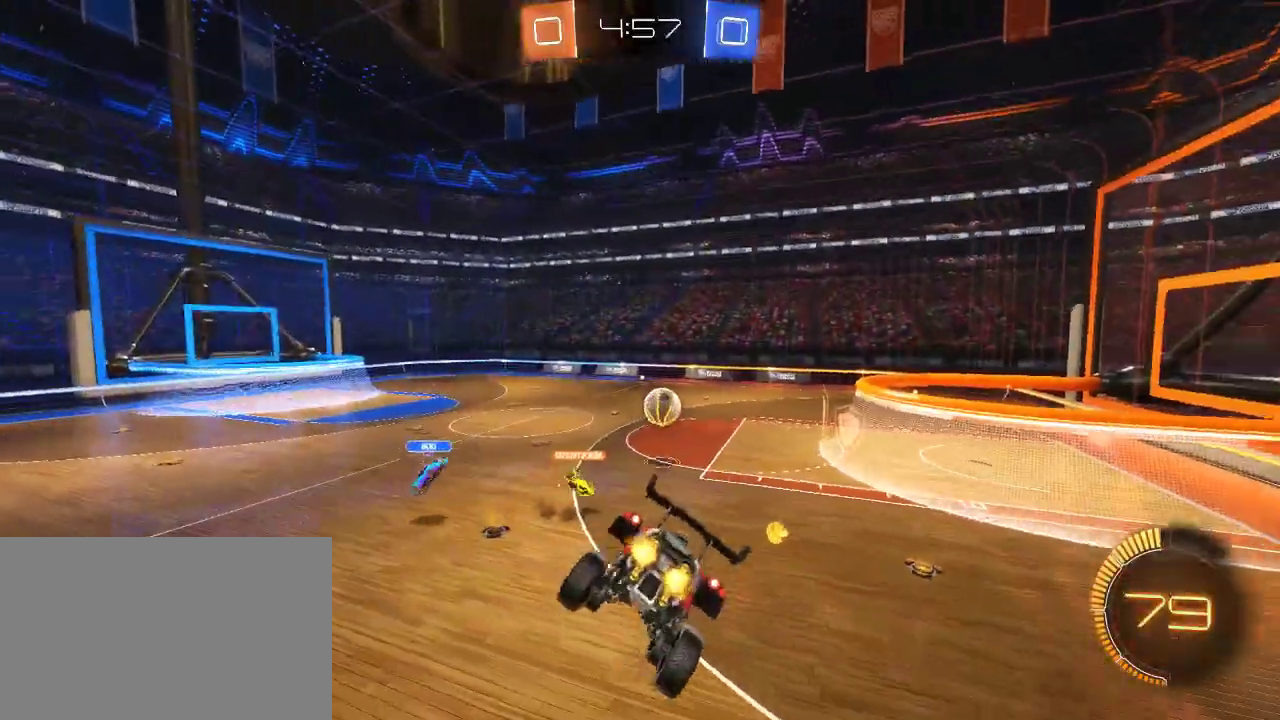
{"buttons": ["R2"], "left_stick": "center", "right_stick": "center", "events": [[33, "left_stick", "center"]]}
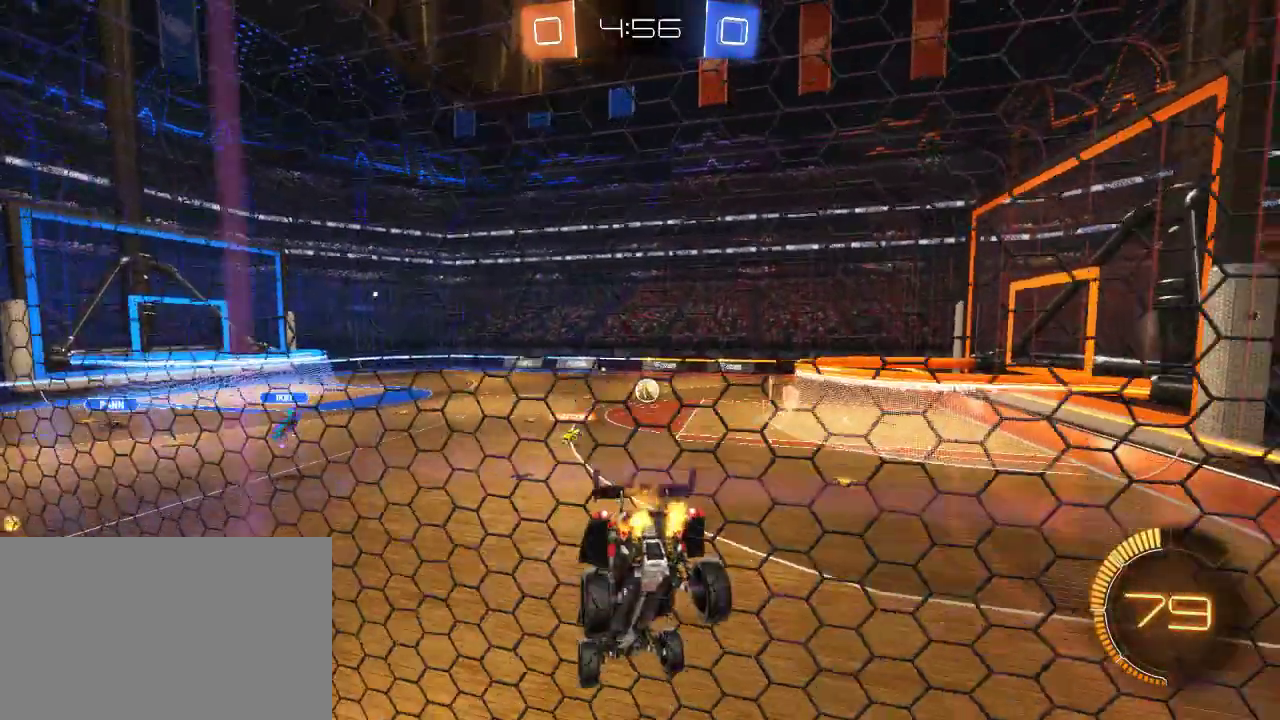
{"buttons": ["CIRCLE", "R2"], "left_stick": "right", "right_stick": "center", "events": [[217, "left_stick", "right"], [433, "CIRCLE", "down"]]}
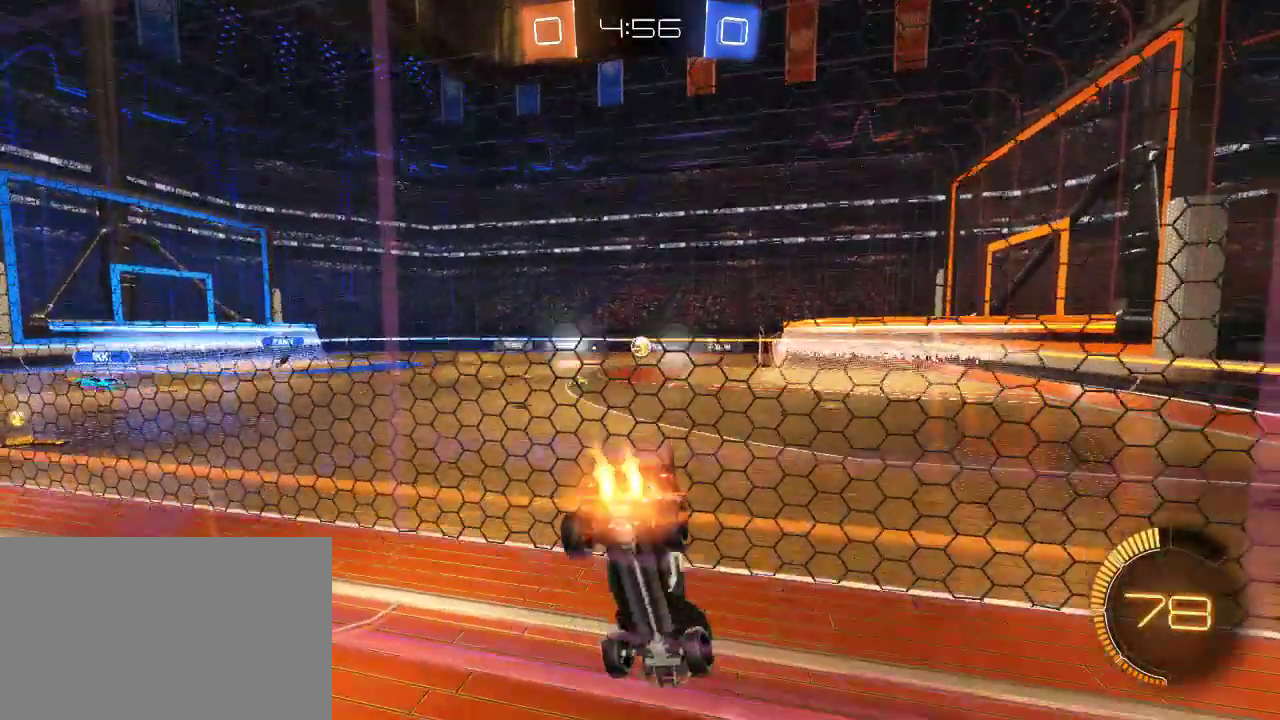
{"buttons": ["R2"], "left_stick": "left", "right_stick": "center", "events": [[83, "CIRCLE", "up"], [167, "left_stick", "center"], [367, "CIRCLE", "down"], [367, "left_stick", "left"], [467, "CIRCLE", "up"]]}
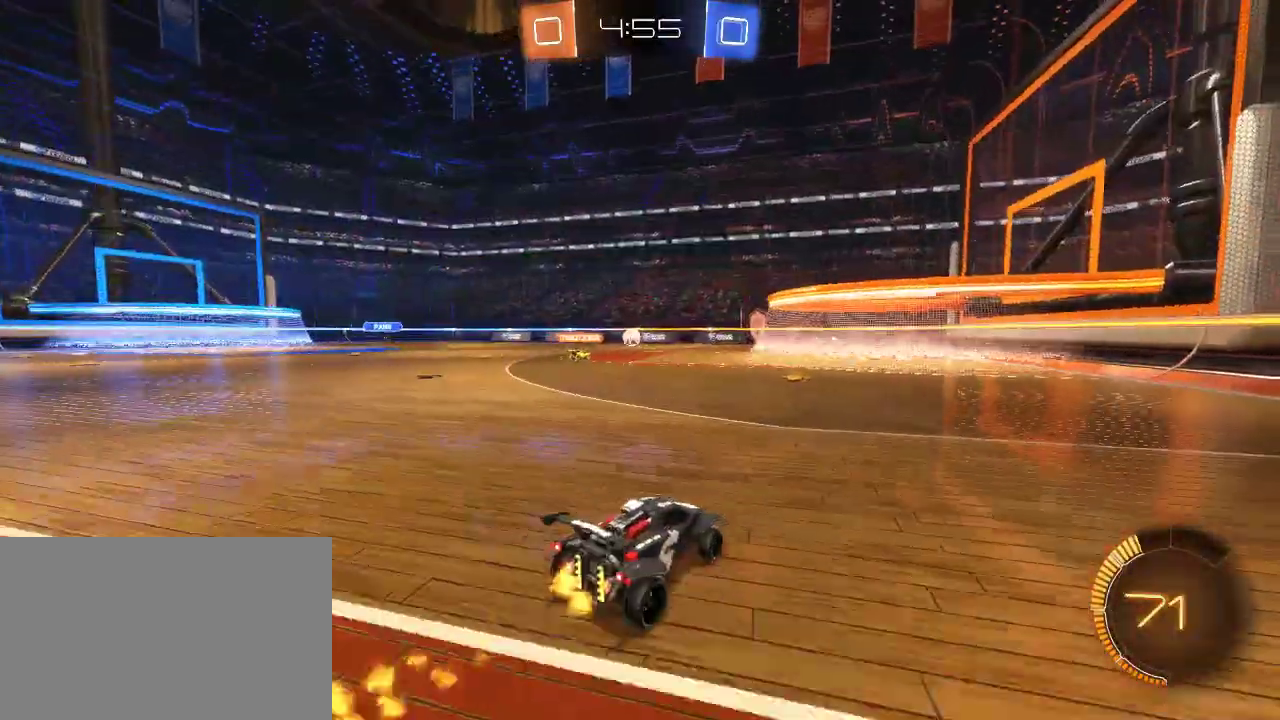
{"buttons": ["R2"], "left_stick": "center", "right_stick": "center", "events": [[17, "left_stick", "center"], [300, "left_stick", "left"], [400, "left_stick", "center"]]}
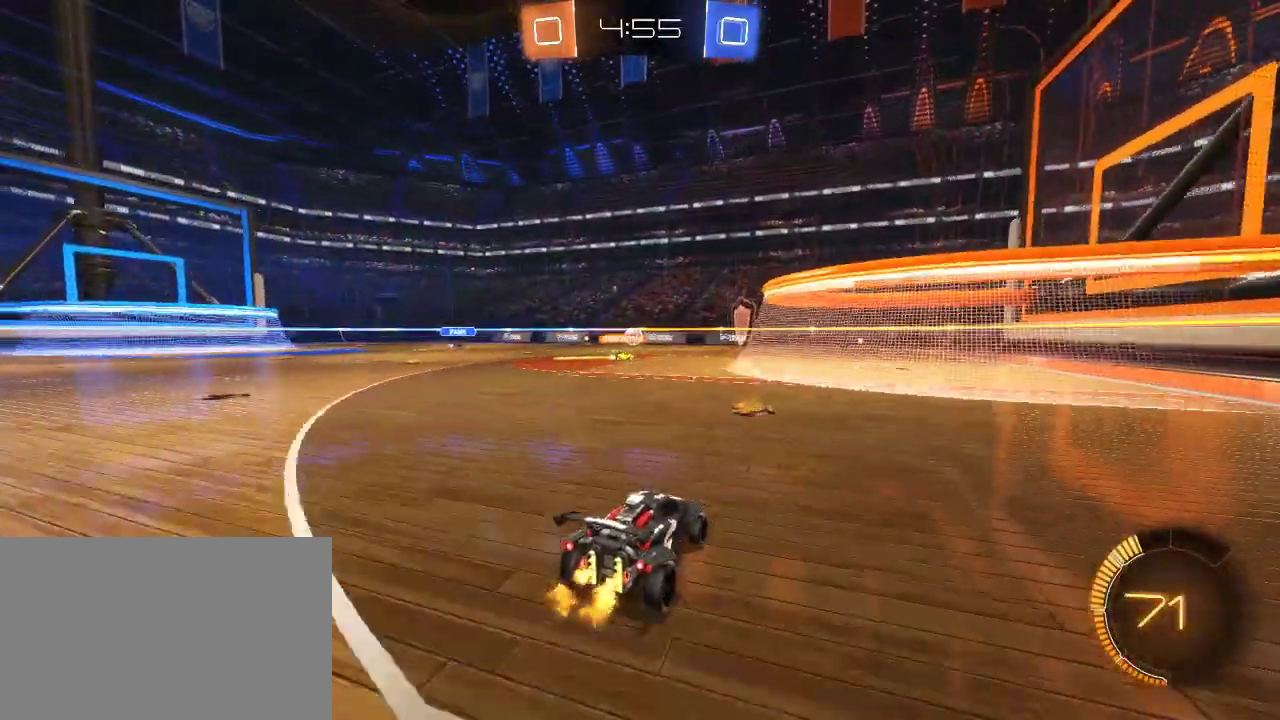
{"buttons": ["R2"], "left_stick": "up-right", "right_stick": "center", "events": [[367, "left_stick", "up-right"]]}
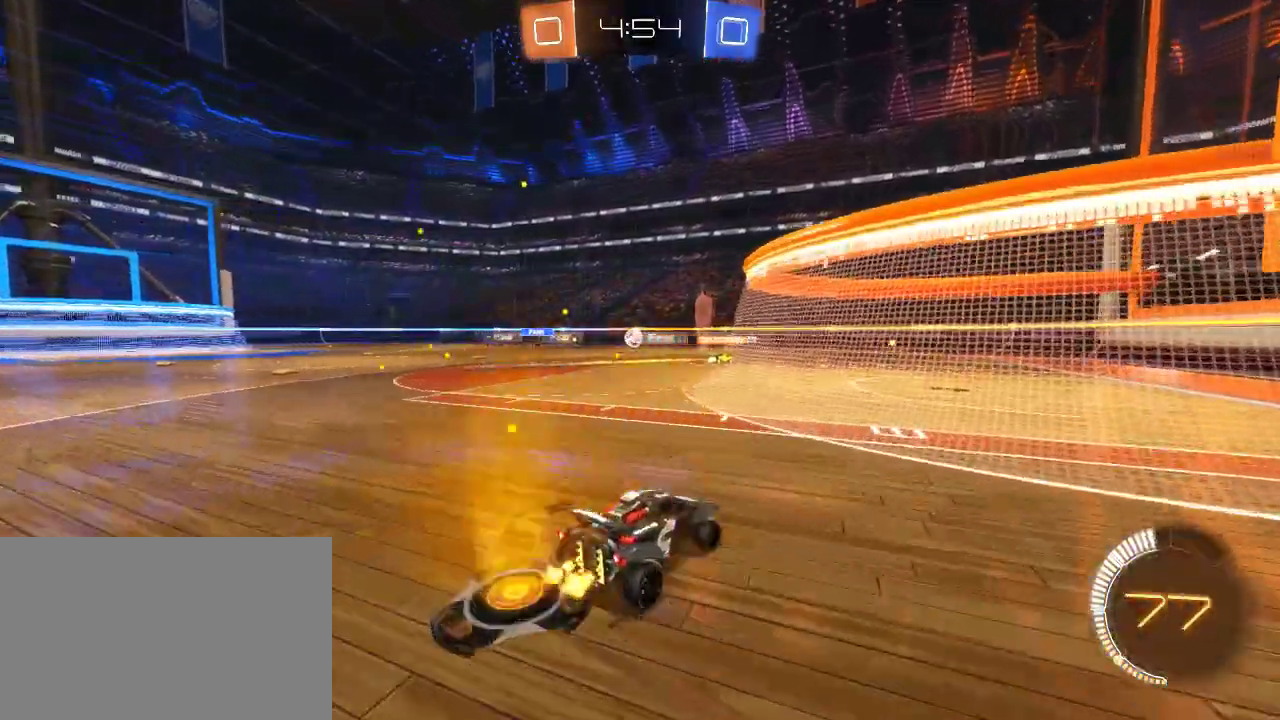
{"buttons": ["R2"], "left_stick": "center", "right_stick": "center", "events": [[217, "left_stick", "right"], [267, "left_stick", "center"]]}
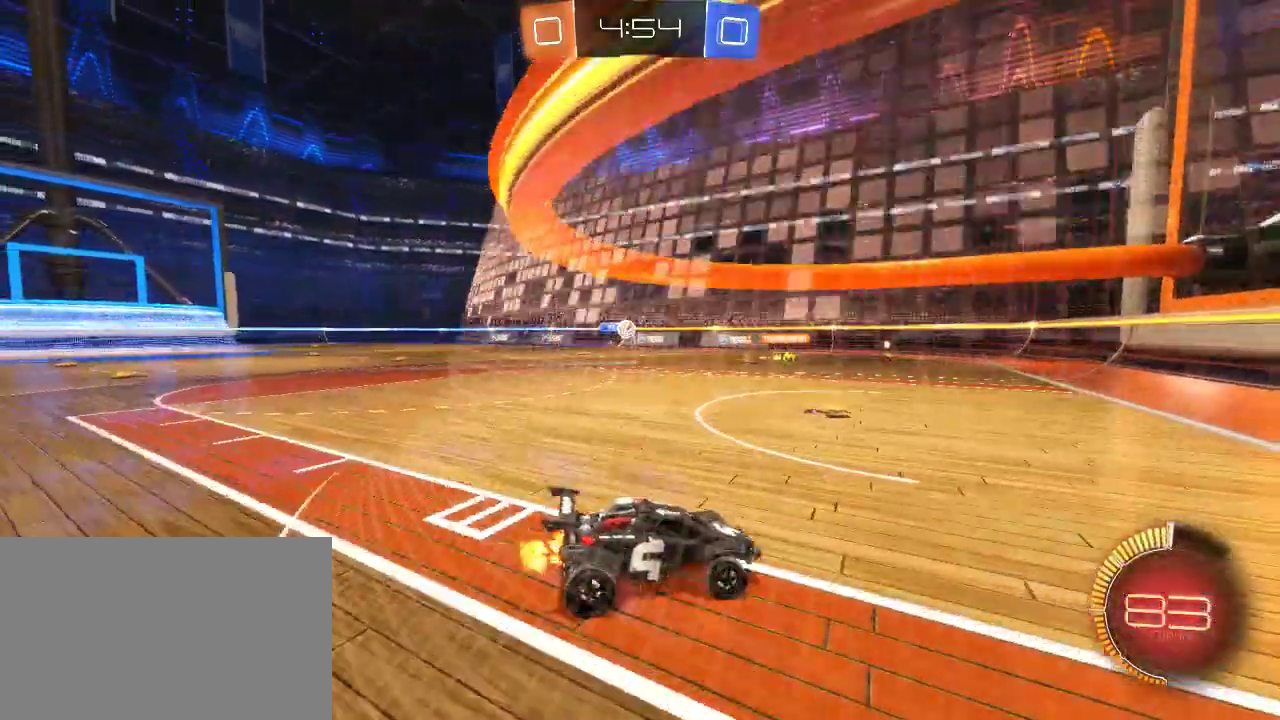
{"buttons": ["R2"], "left_stick": "right", "right_stick": "center", "events": [[83, "left_stick", "left"], [183, "R2", "up"], [350, "left_stick", "right"], [500, "R2", "down"]]}
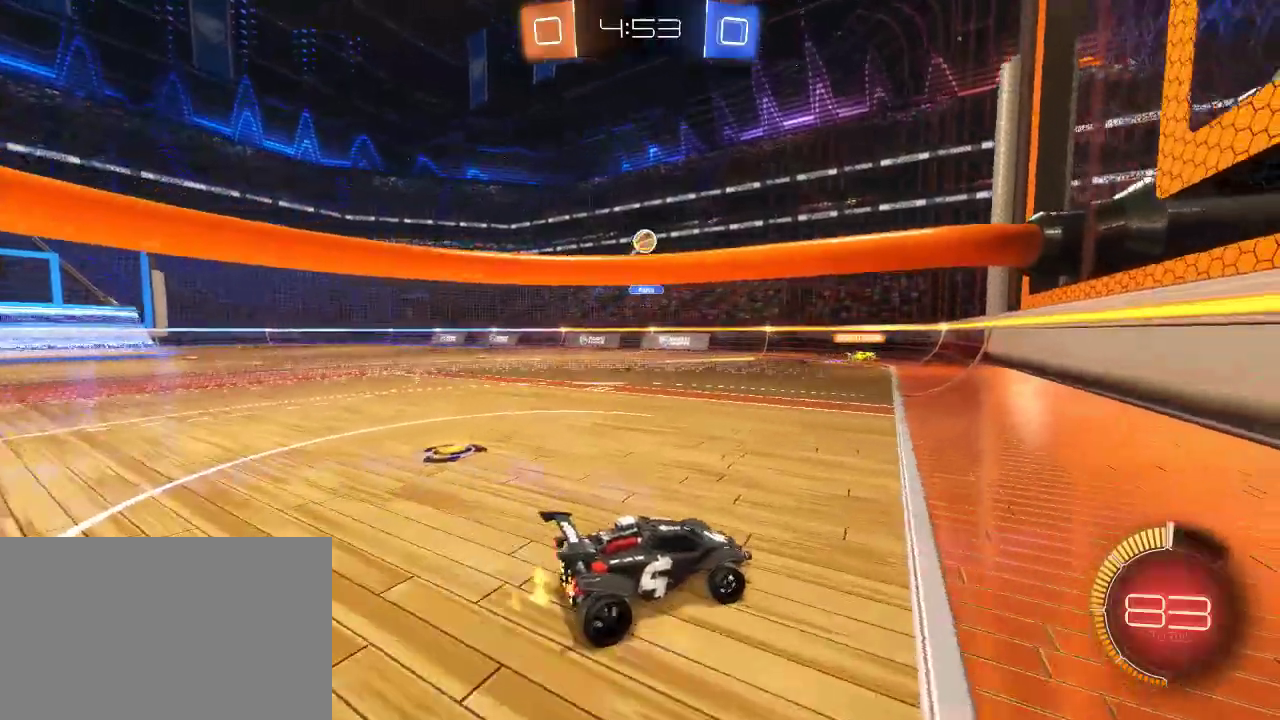
{"buttons": ["R2"], "left_stick": "right", "right_stick": "center", "events": [[117, "L2", "down"], [267, "L2", "up"]]}
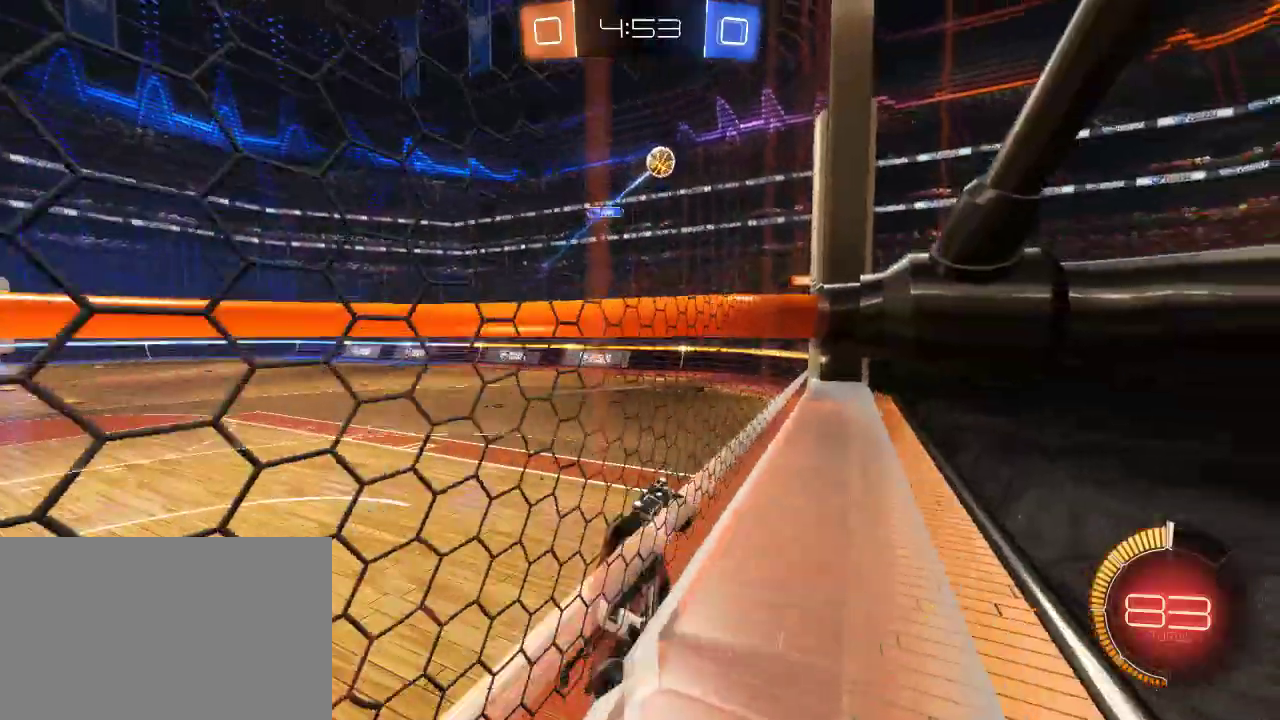
{"buttons": ["R2"], "left_stick": "left", "right_stick": "center", "events": [[117, "left_stick", "center"], [183, "left_stick", "left"]]}
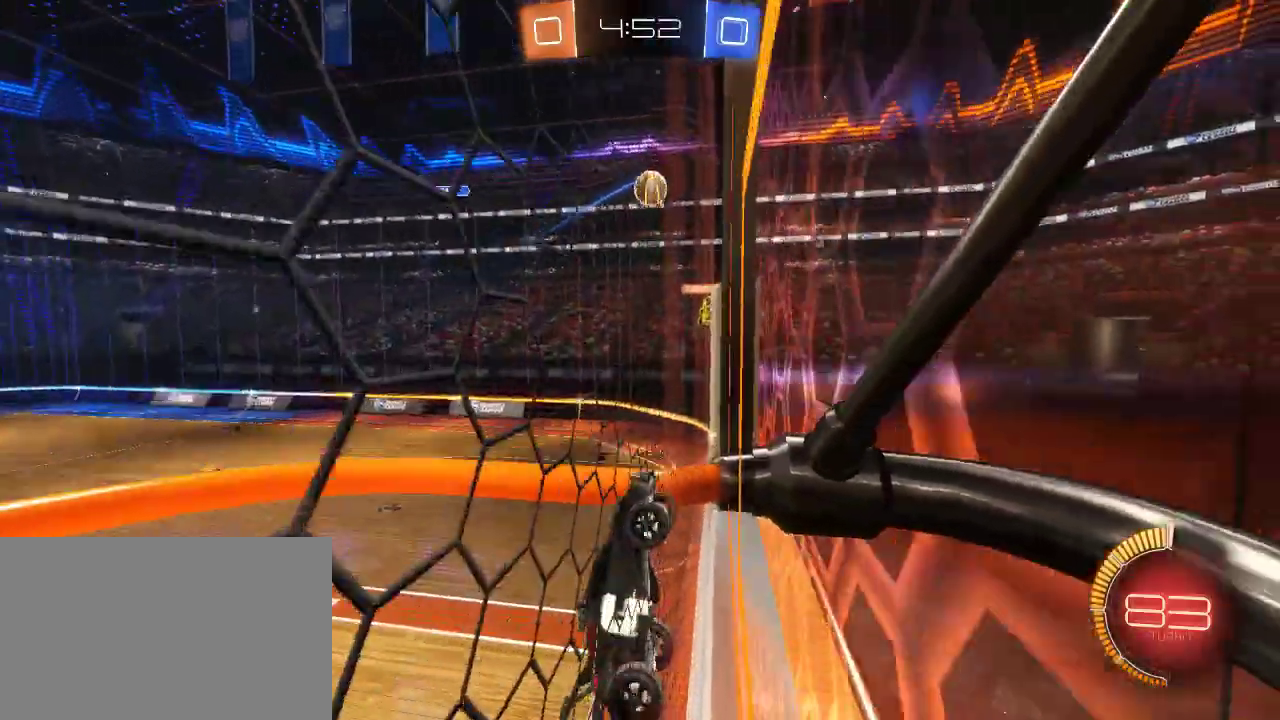
{"buttons": ["R2"], "left_stick": "left", "right_stick": "center", "events": []}
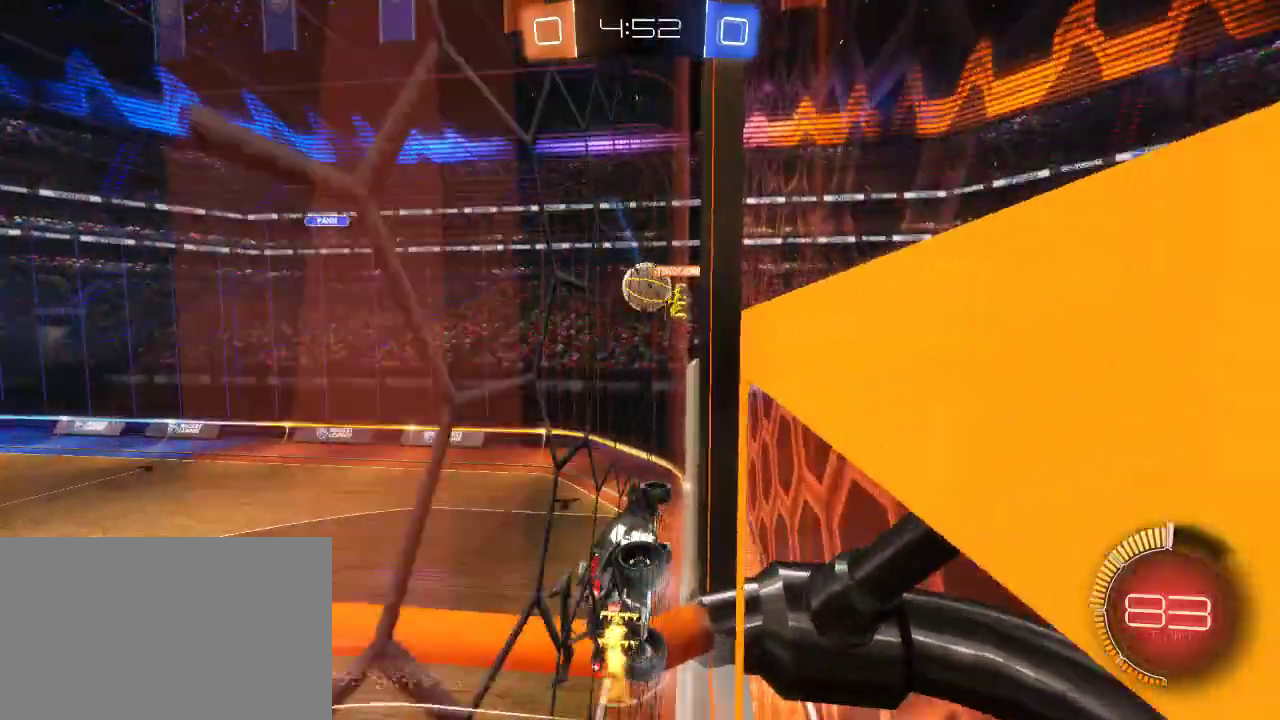
{"buttons": ["CROSS", "R2"], "left_stick": "down", "right_stick": "center", "events": [[333, "left_stick", "down-left"], [433, "CROSS", "down"], [433, "left_stick", "down"]]}
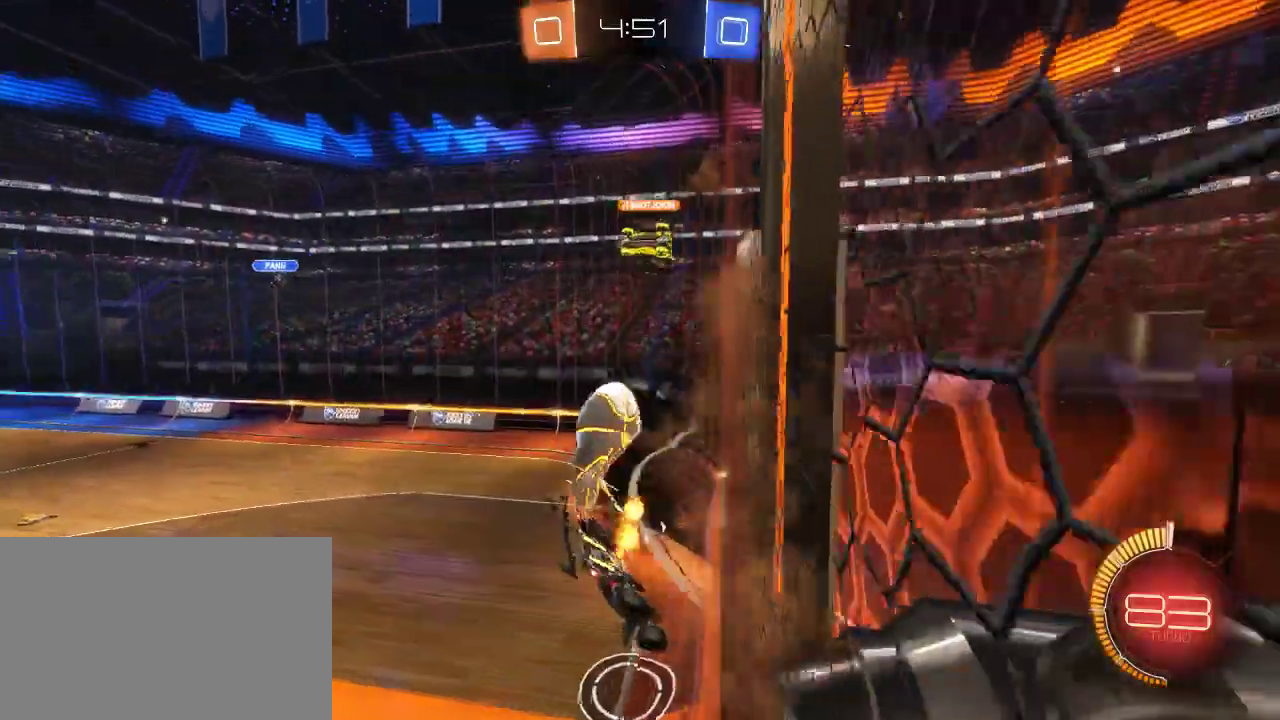
{"buttons": ["R2"], "left_stick": "center", "right_stick": "center", "events": [[50, "CIRCLE", "down"], [50, "CROSS", "up"], [50, "left_stick", "down-left"], [133, "CROSS", "down"], [150, "left_stick", "up-left"], [267, "CIRCLE", "up"], [267, "CROSS", "up"], [417, "left_stick", "center"]]}